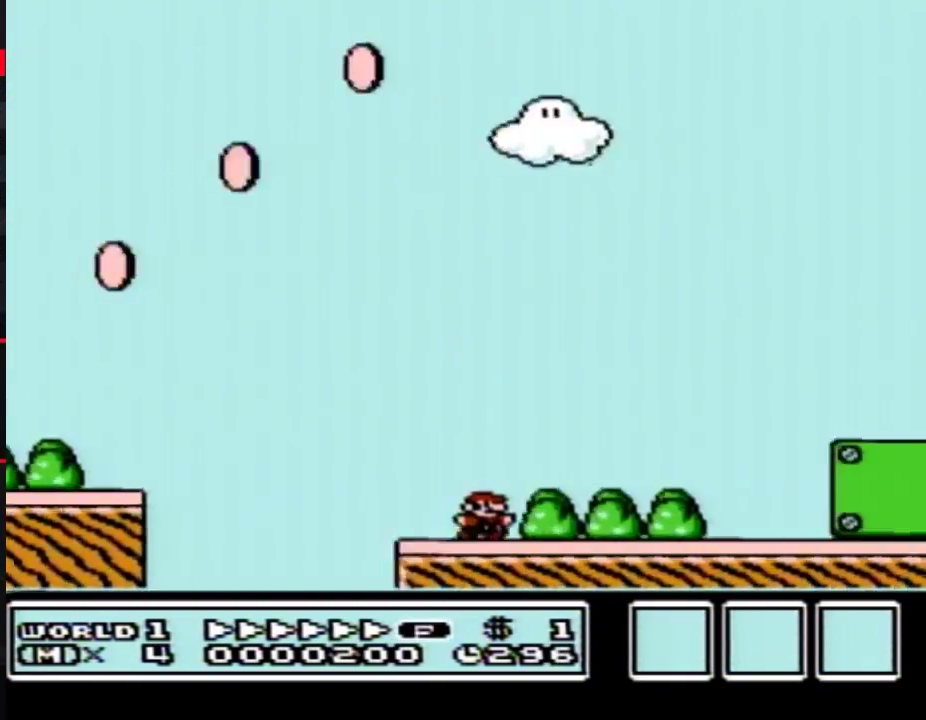
Gameplay with a controller (Nintendo layout); each line is a JSON object with the inputs held at the frame after it. "events" lists button and stick changes between this image and that frame as [ms after this image, input, new state], when the widget could be followed in between. Not read: L3 R3.
{"buttons": ["A", "B", "DPAD_RIGHT"], "events": [[83, "A", "down"]]}
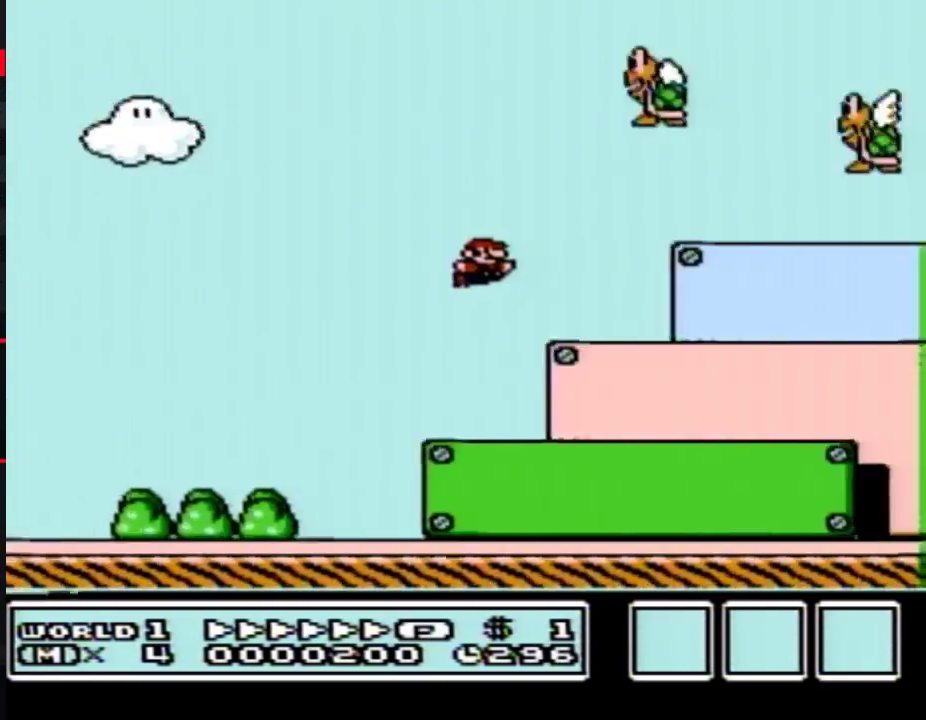
{"buttons": ["A", "B", "DPAD_RIGHT"], "events": [[133, "A", "up"], [417, "A", "down"]]}
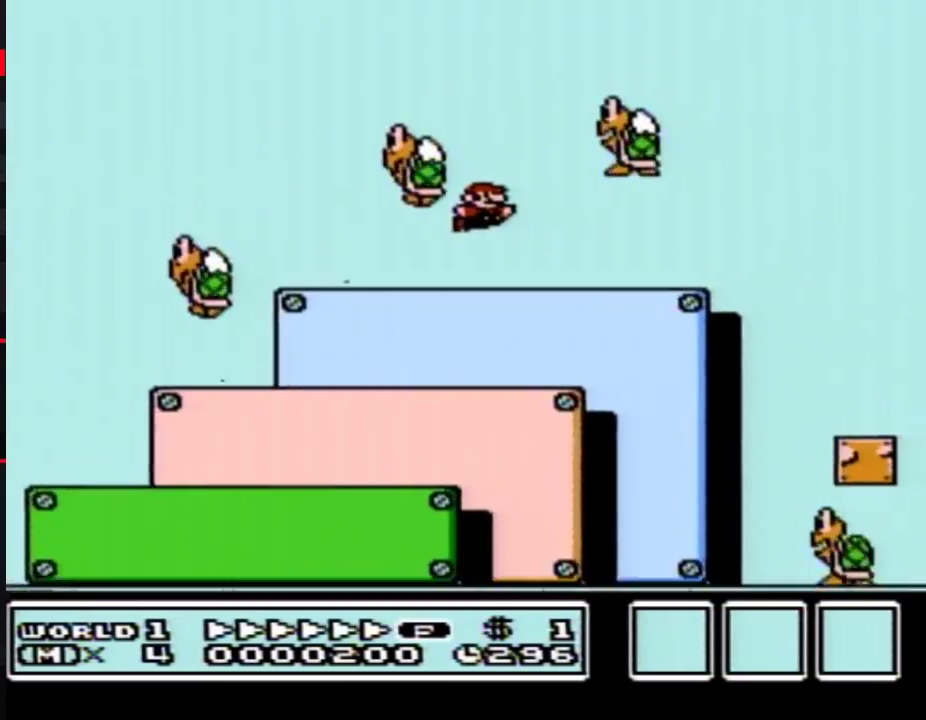
{"buttons": ["A", "B", "DPAD_RIGHT"], "events": []}
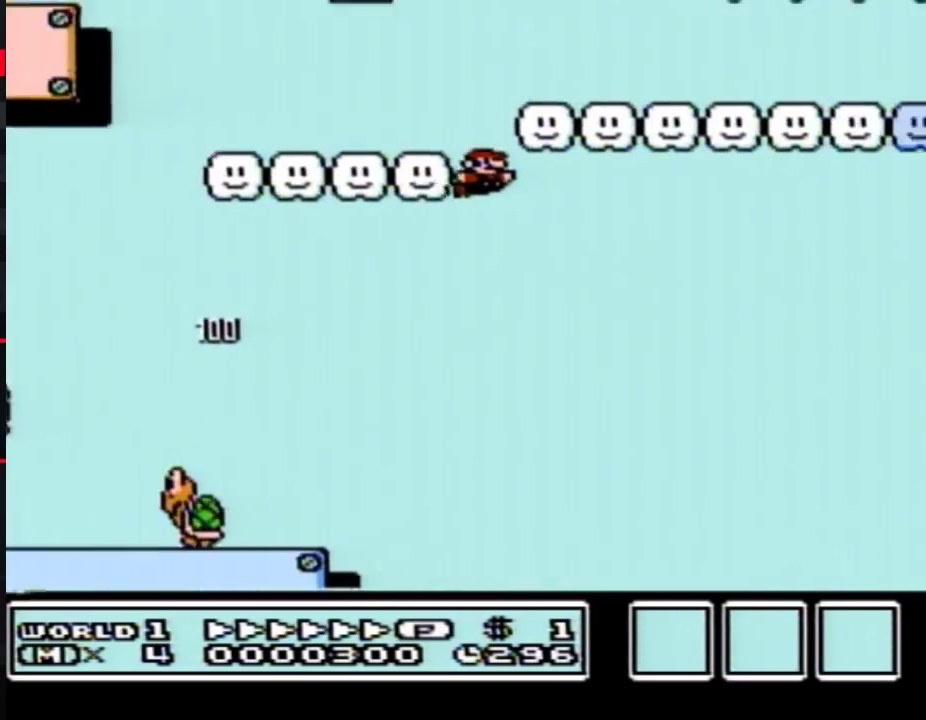
{"buttons": ["B", "DPAD_RIGHT"], "events": [[167, "A", "up"]]}
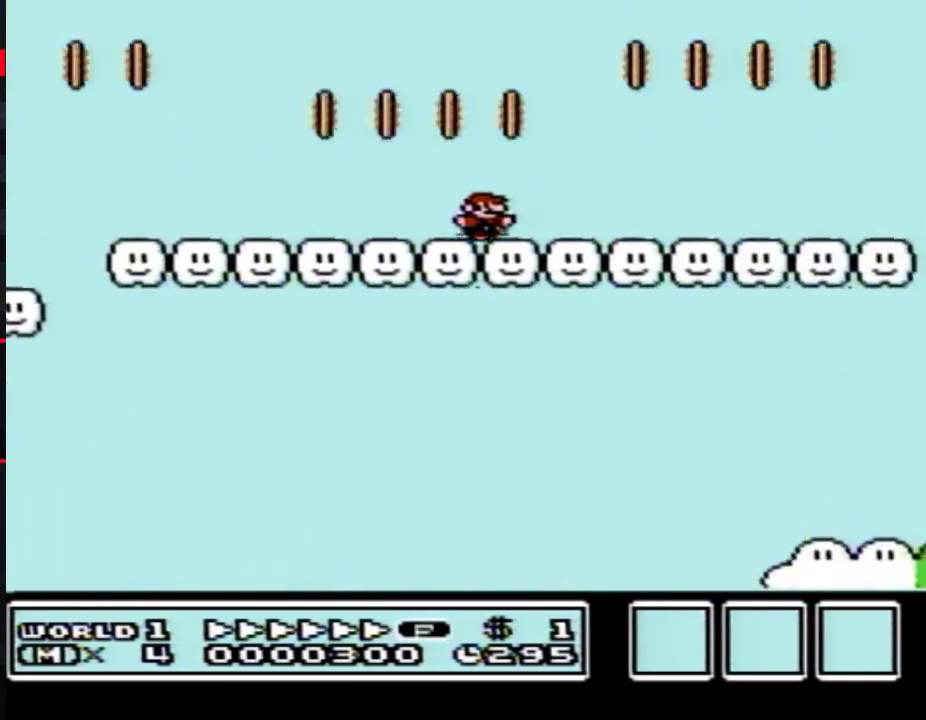
{"buttons": ["A", "B", "DPAD_RIGHT"], "events": [[450, "A", "down"]]}
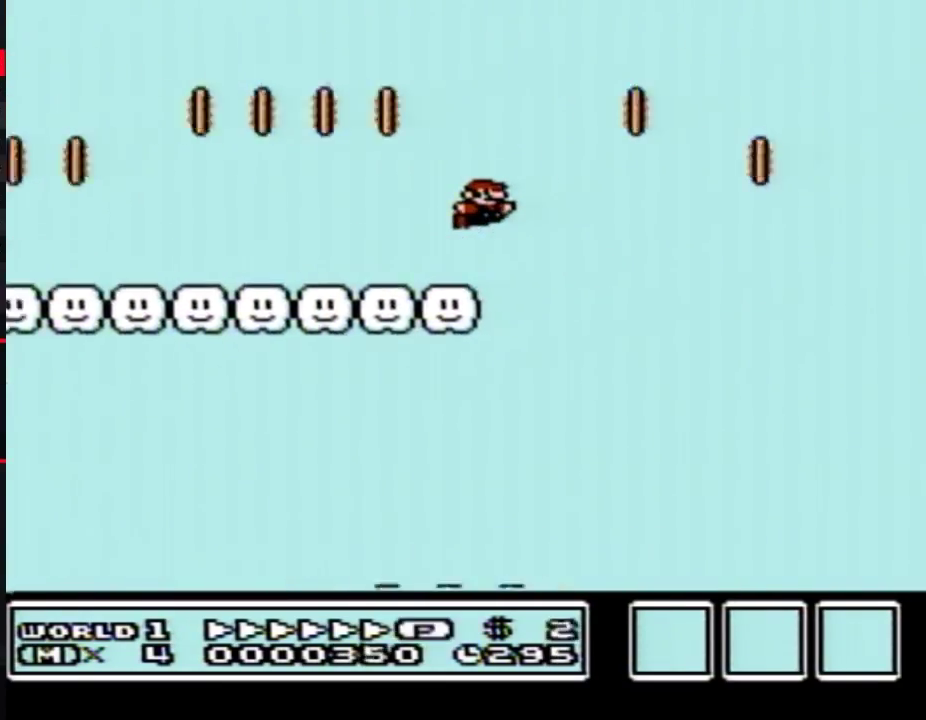
{"buttons": ["B", "DPAD_RIGHT"], "events": [[200, "A", "up"]]}
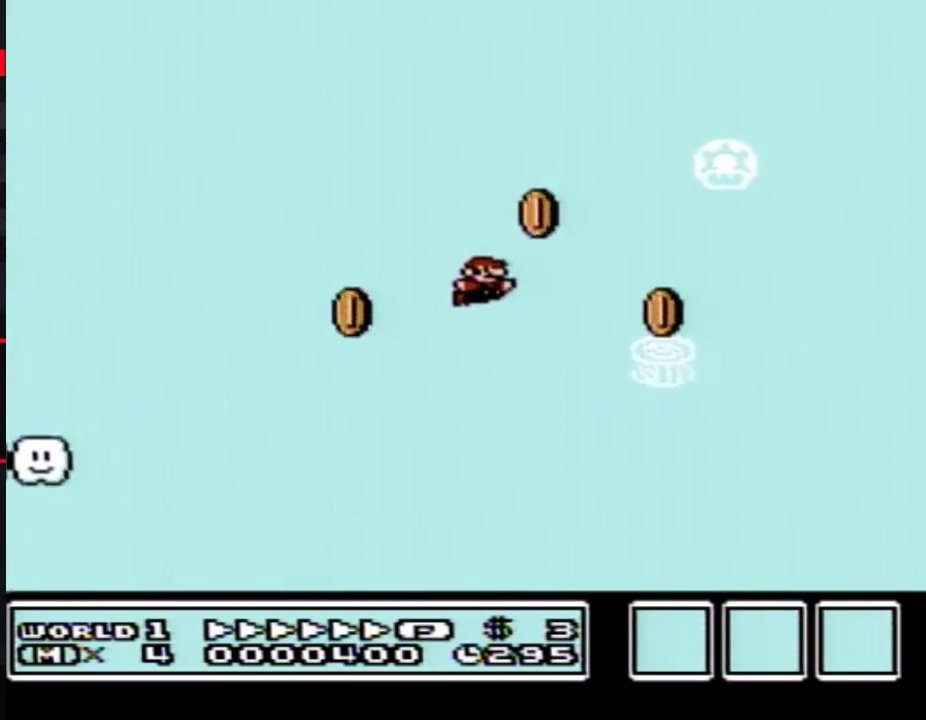
{"buttons": ["B", "DPAD_RIGHT"], "events": []}
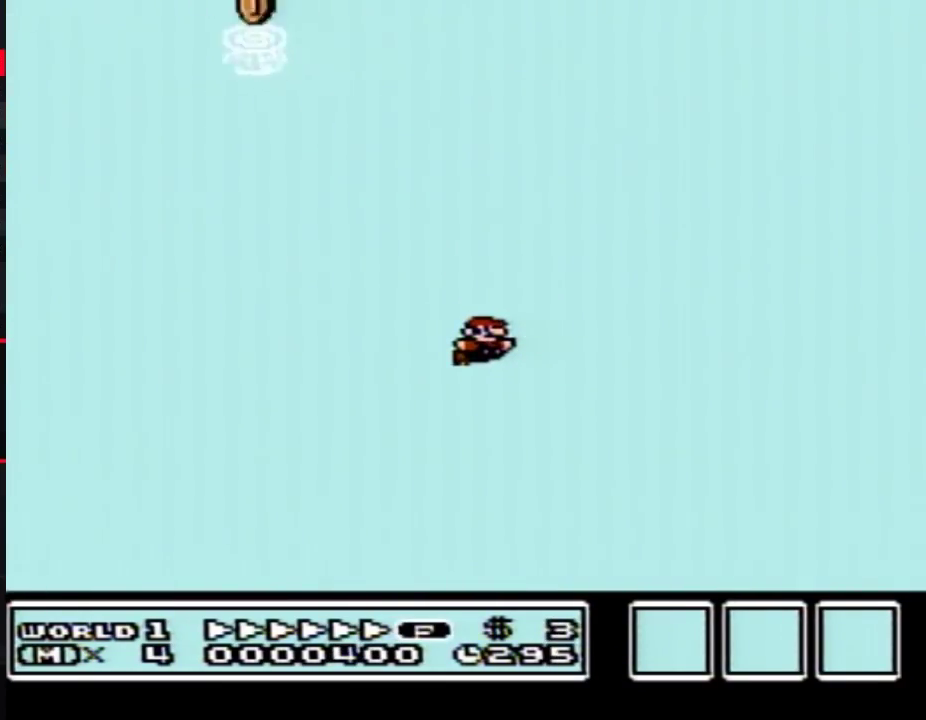
{"buttons": ["B", "DPAD_RIGHT"], "events": []}
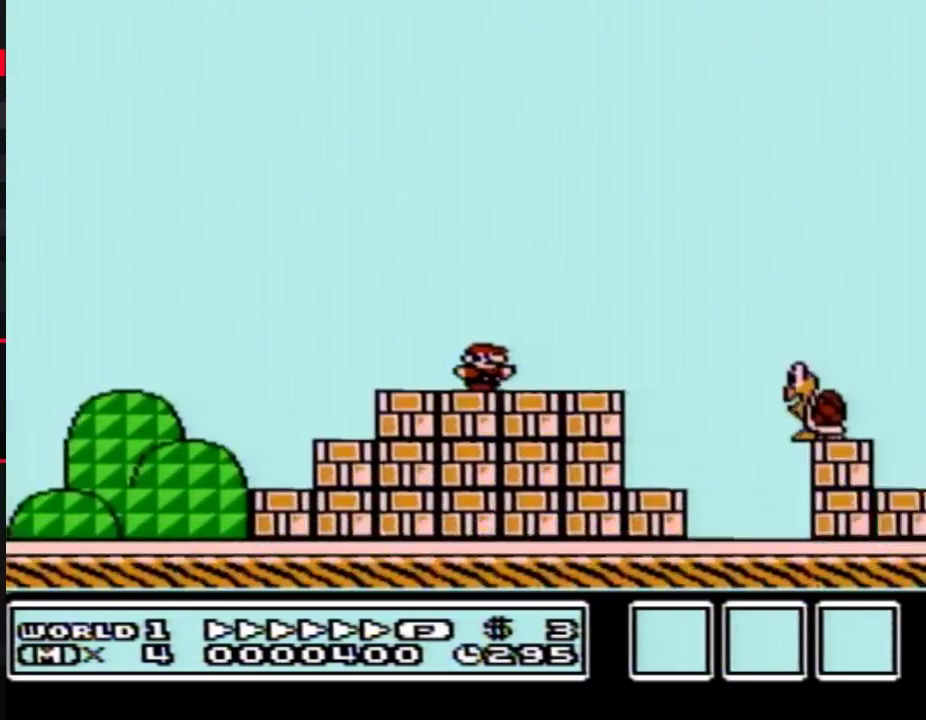
{"buttons": ["B", "DPAD_RIGHT"], "events": [[167, "A", "down"], [267, "A", "up"]]}
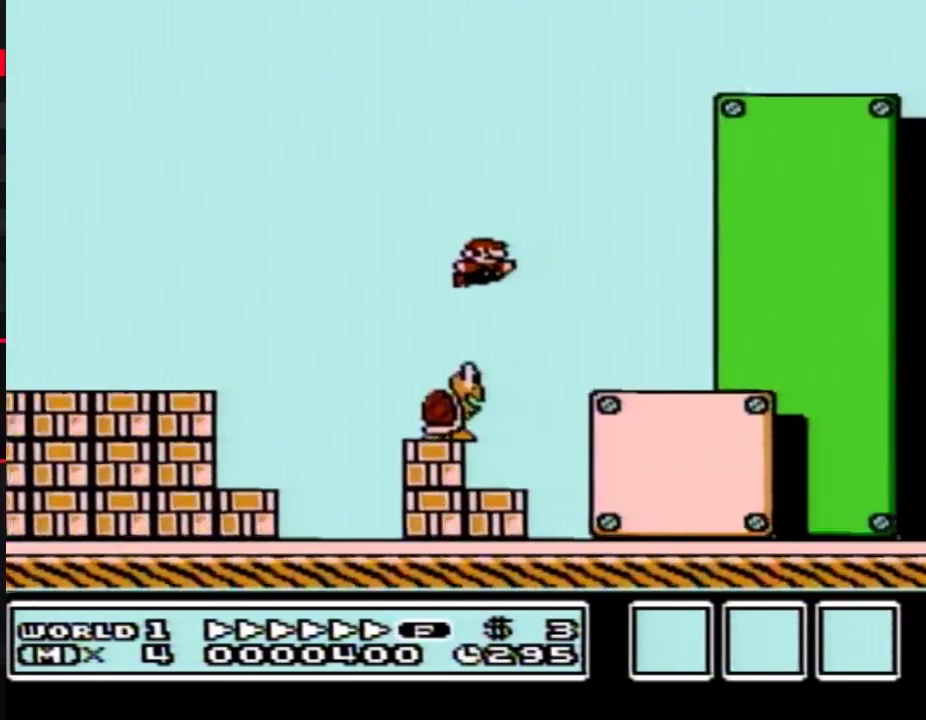
{"buttons": ["B", "DPAD_RIGHT"], "events": []}
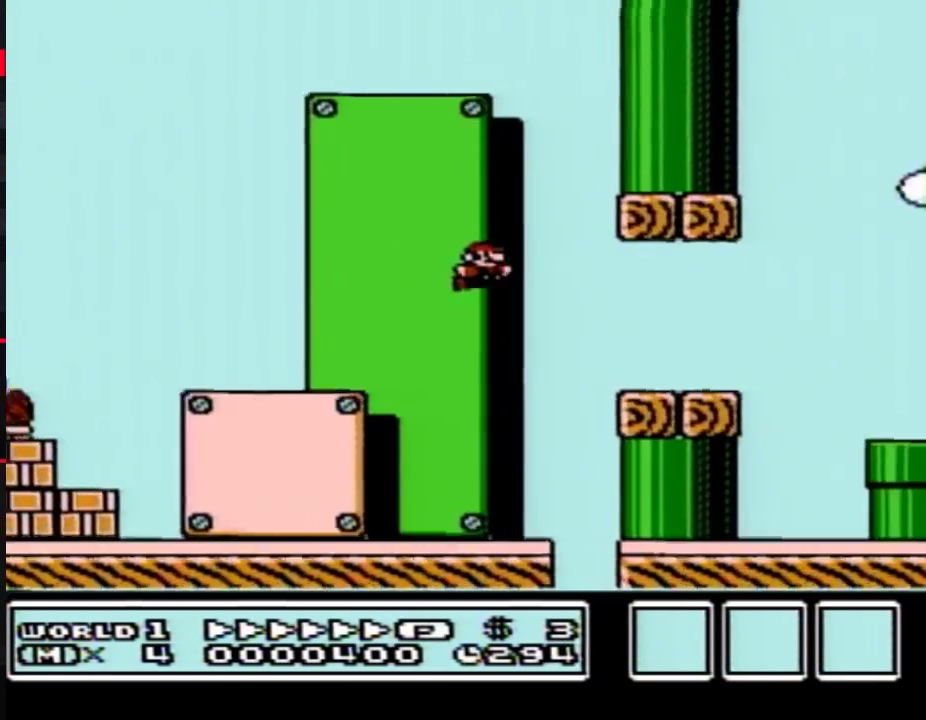
{"buttons": ["A", "B", "DPAD_RIGHT"], "events": [[333, "A", "down"]]}
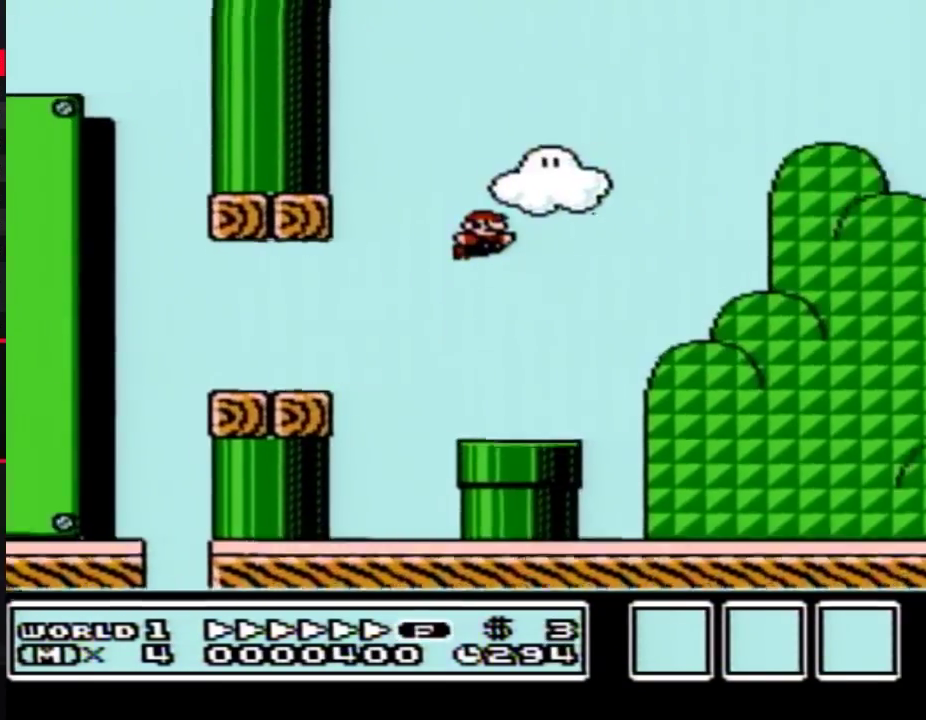
{"buttons": ["B", "DPAD_RIGHT"], "events": [[117, "A", "up"]]}
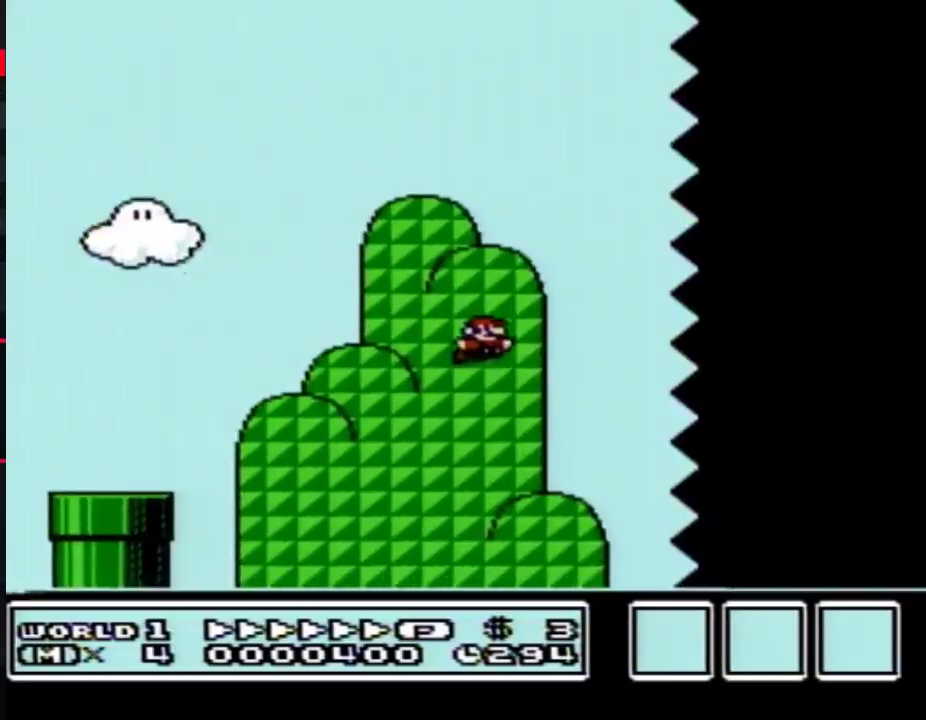
{"buttons": ["B", "DPAD_RIGHT"], "events": []}
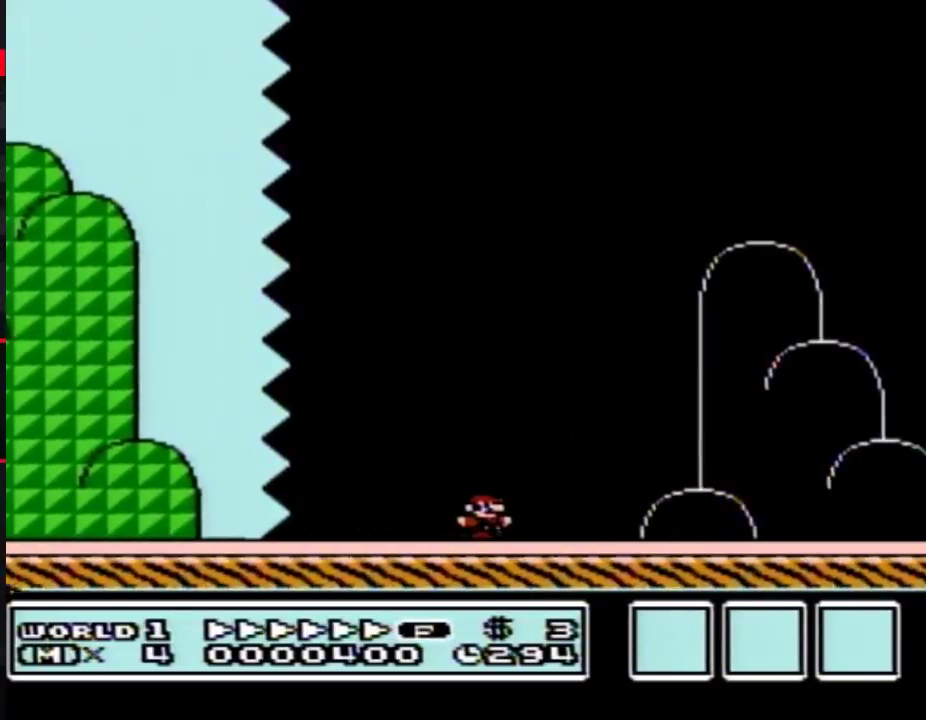
{"buttons": ["A", "B", "DPAD_RIGHT"], "events": [[333, "A", "down"]]}
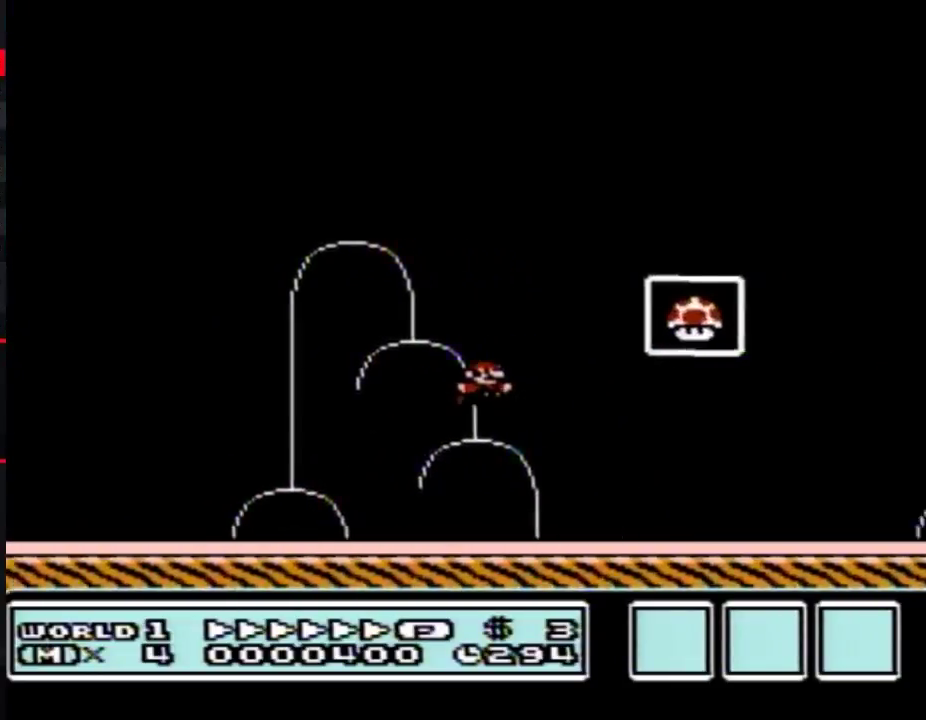
{"buttons": [], "events": [[117, "A", "up"], [150, "B", "up"], [167, "DPAD_RIGHT", "up"]]}